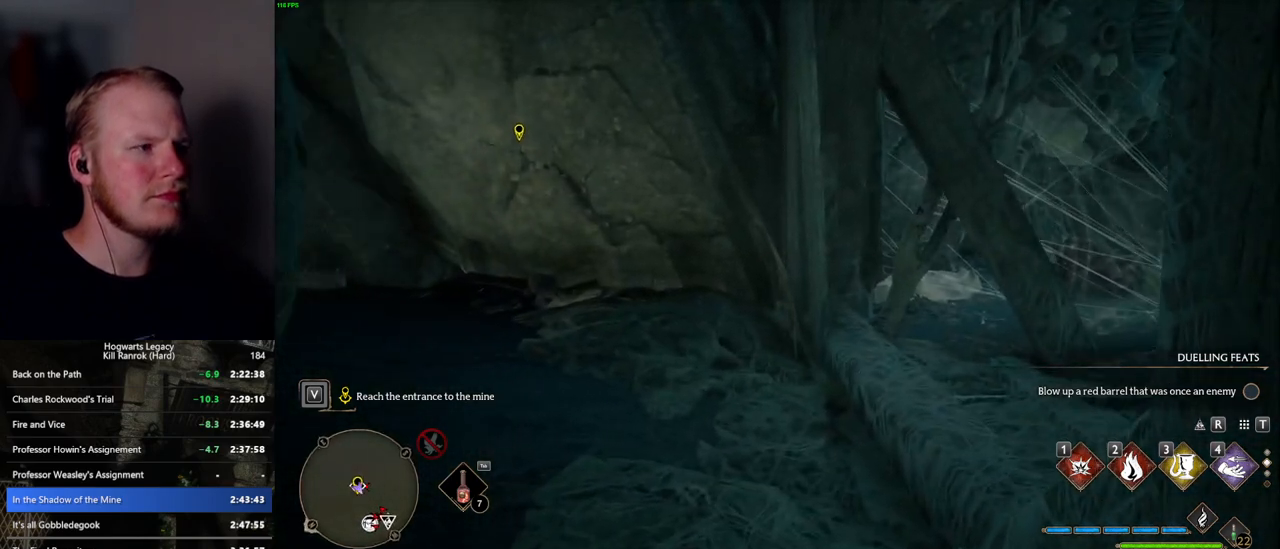
Gameplay with keyboard and mouse; each line is a JSON object with the keys and mouse buttons held at the frame after it. "events" lists presses ("down") and releases ("up") of ".", "/", "0", "1", "2", "3", "4", "5", "6", "7", "8", "9", "a", "alt_l", "alt_r", "b", "backslash", "backspace", "c", "caps_lock", "comma", "ctrl_l", "ctrl_r", "d", "e", "equals", "escape", "f", "f1", "f10", "f11", "f12", "f2", "f3", "f4", "f5", "f6", "f7", "f8", "f9", "g", "h", "i", "j", "k", "l", "lbracket", "m", "minus", "n", "o", "p", "q", "quote", "r", "rbracket", "return", "s", "semicolon", "shift_l", "shift_r", "space", "super", "t", "tab", "tilde", "u", "v", "w", "x", "y", "z", "mouse_left", "mouse_wheel", "mouse_right", "mouse_mb4" and "mouse_mb5" between this image and that frame as [ms after this image, input, new state], when the widget could be followed in between. "mouse_left", "mouse_wheel", "mouse_right", "mouse_mb4", "mouse_mb5" = the "left", "wheel", "right", "mb4", "mb5" buttons of the "mouse" list. No other keys are recorded. "wheel" means that the mouse wheel is clicked or scrolled. Mouse movement is not recorded.
{"keys": [], "mouse": [], "events": [[150, "w", "down"], [334, "w", "up"]]}
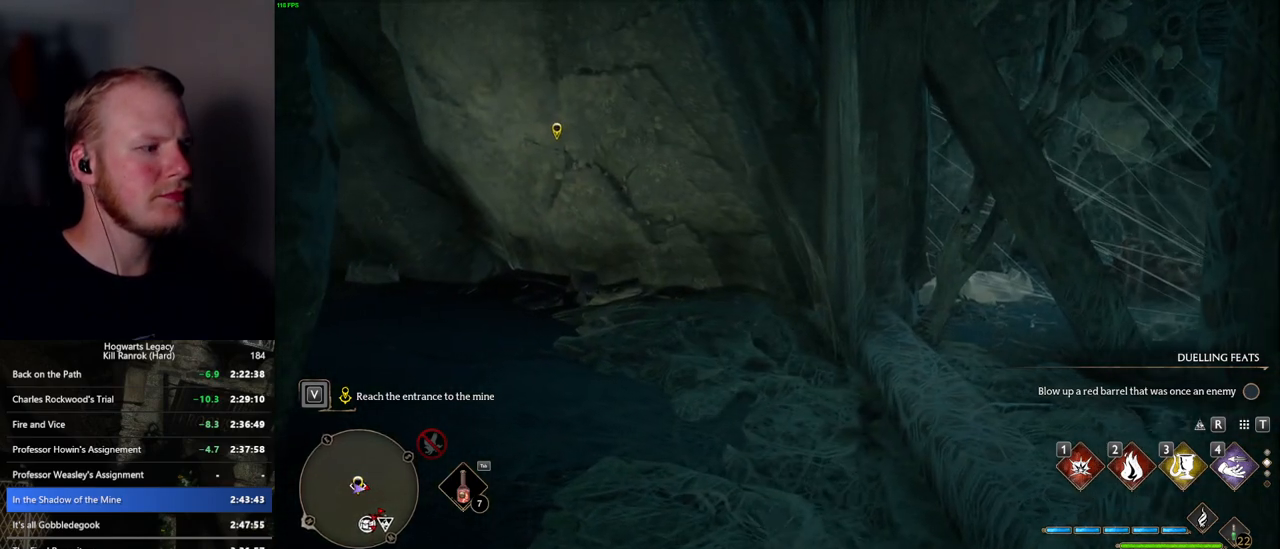
{"keys": ["f"], "mouse": [], "events": [[317, "f", "down"]]}
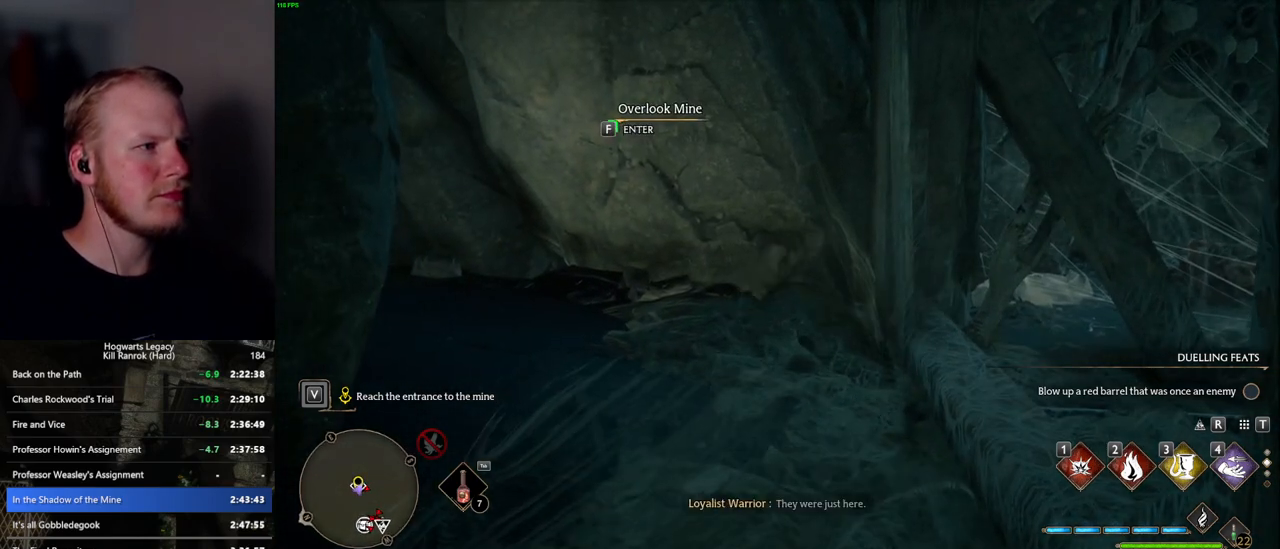
{"keys": ["f"], "mouse": [], "events": []}
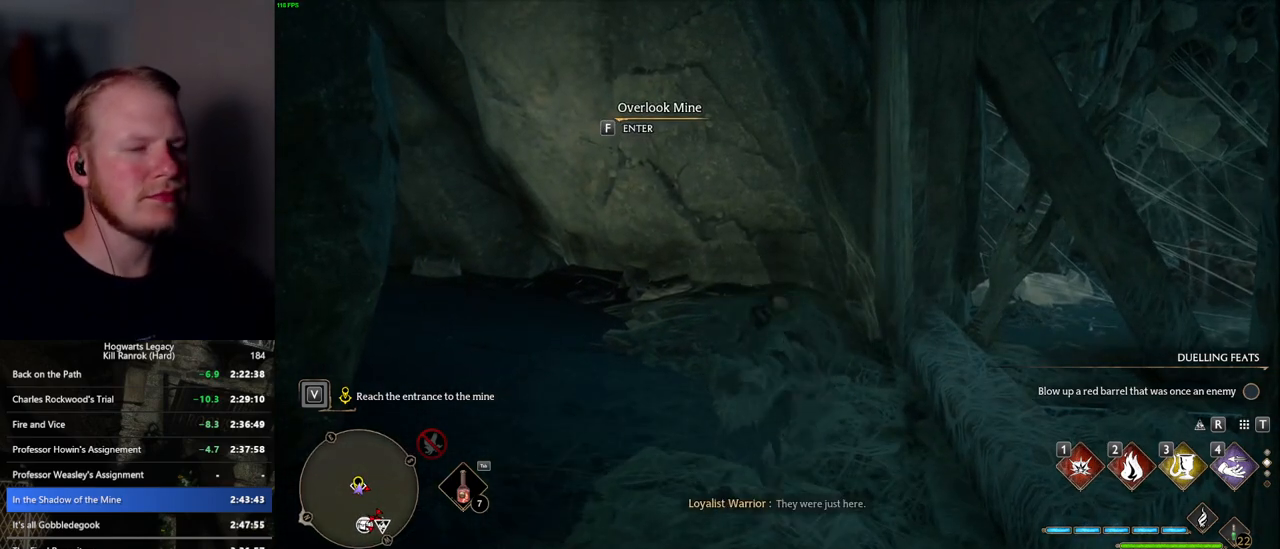
{"keys": ["f"], "mouse": [], "events": []}
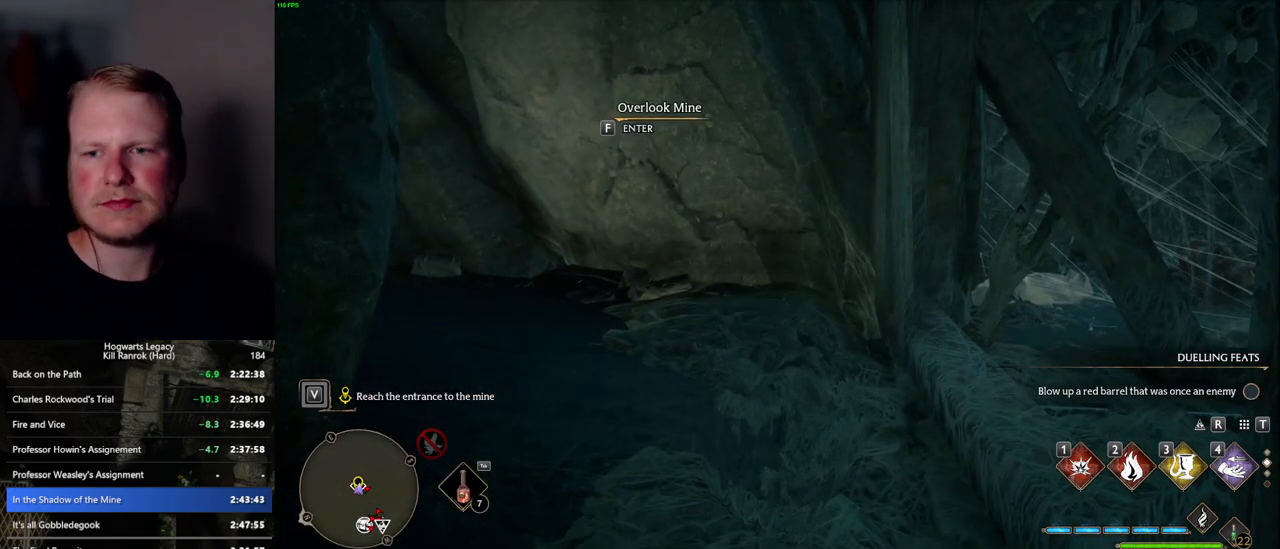
{"keys": ["f"], "mouse": [], "events": []}
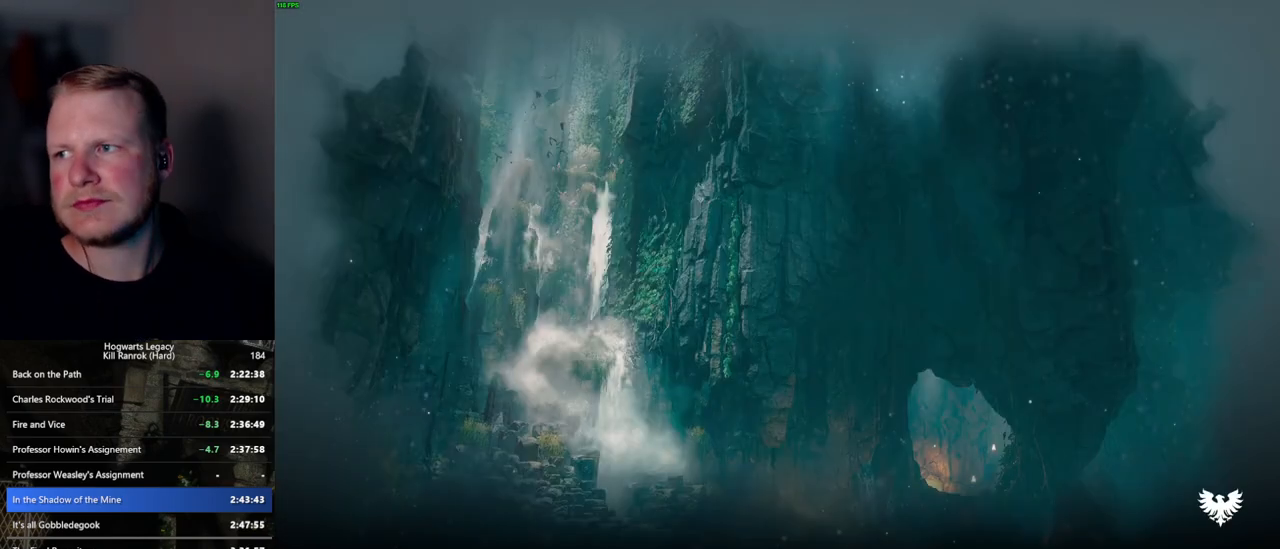
{"keys": ["f"], "mouse": [], "events": []}
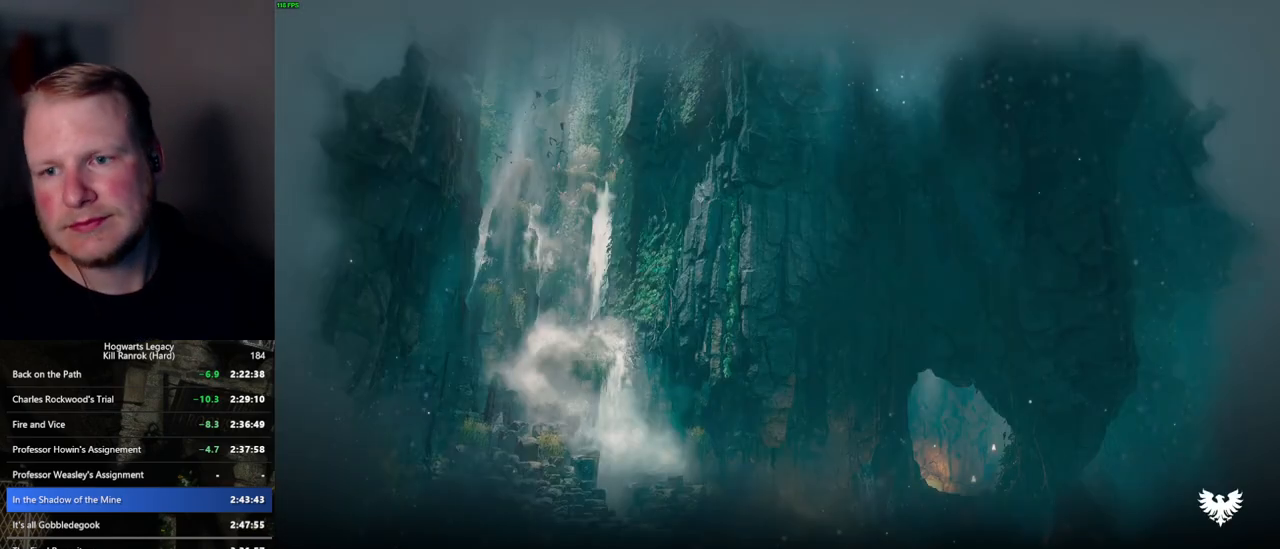
{"keys": [], "mouse": [], "events": [[150, "f", "up"]]}
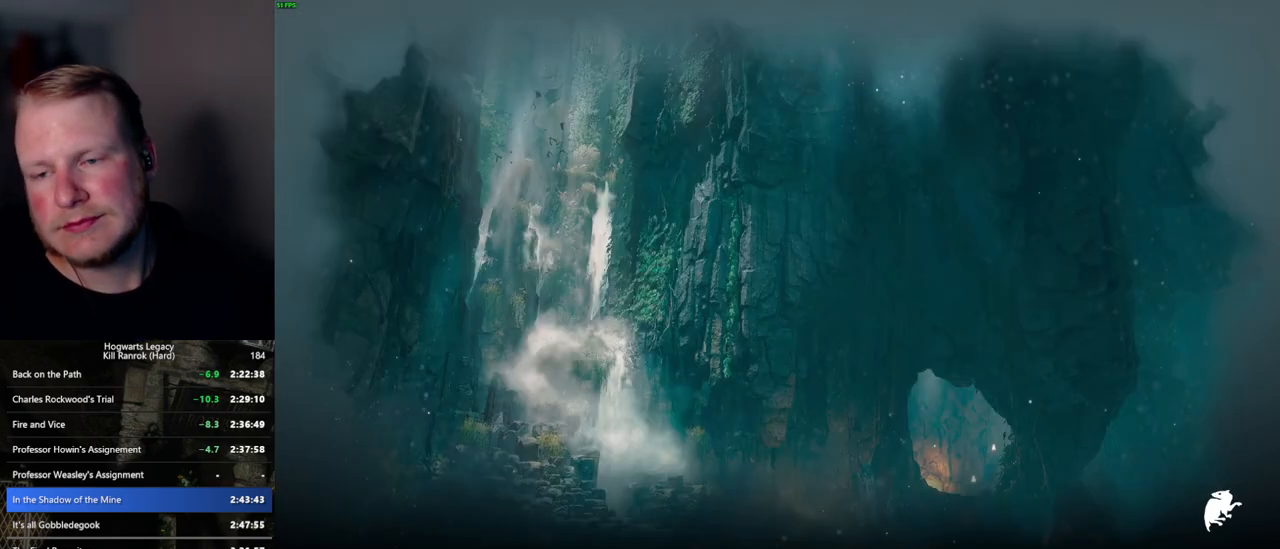
{"keys": [], "mouse": [], "events": []}
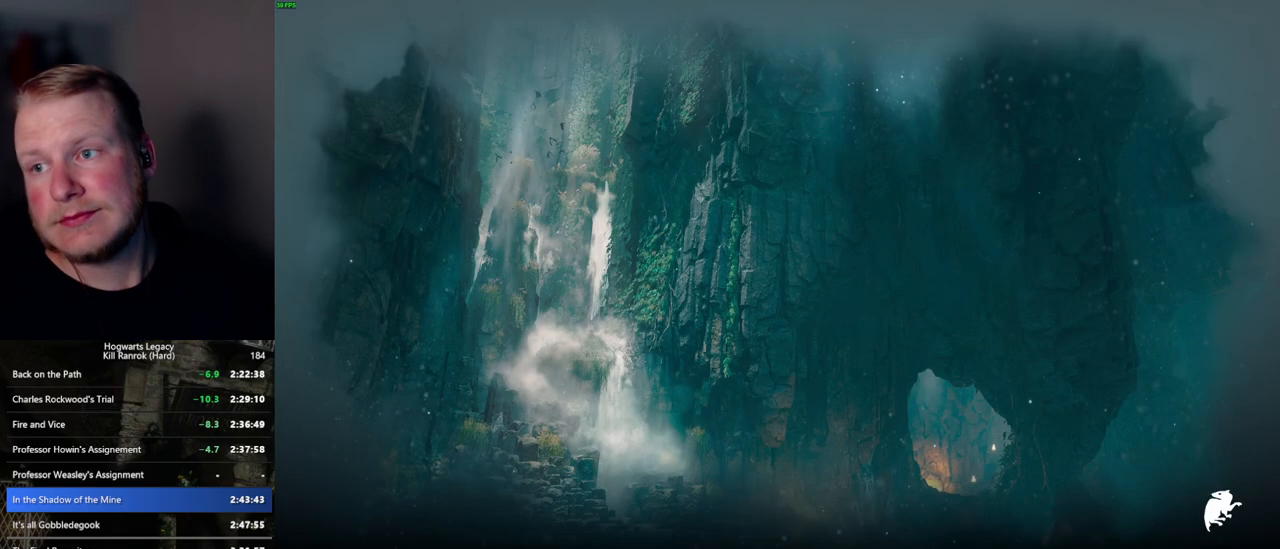
{"keys": [], "mouse": [], "events": []}
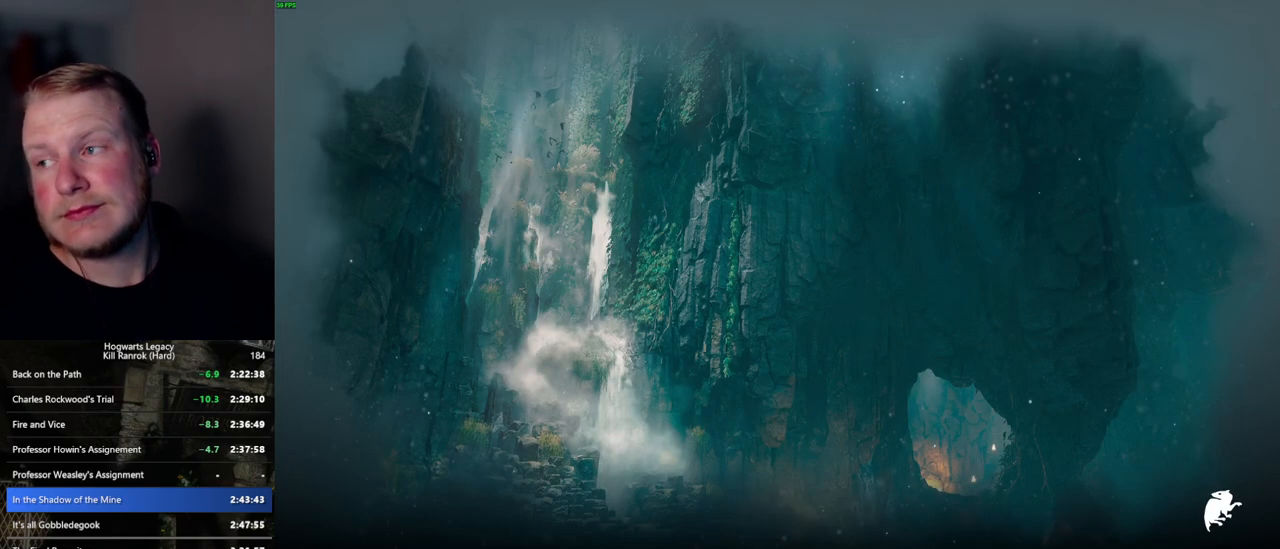
{"keys": [], "mouse": [], "events": []}
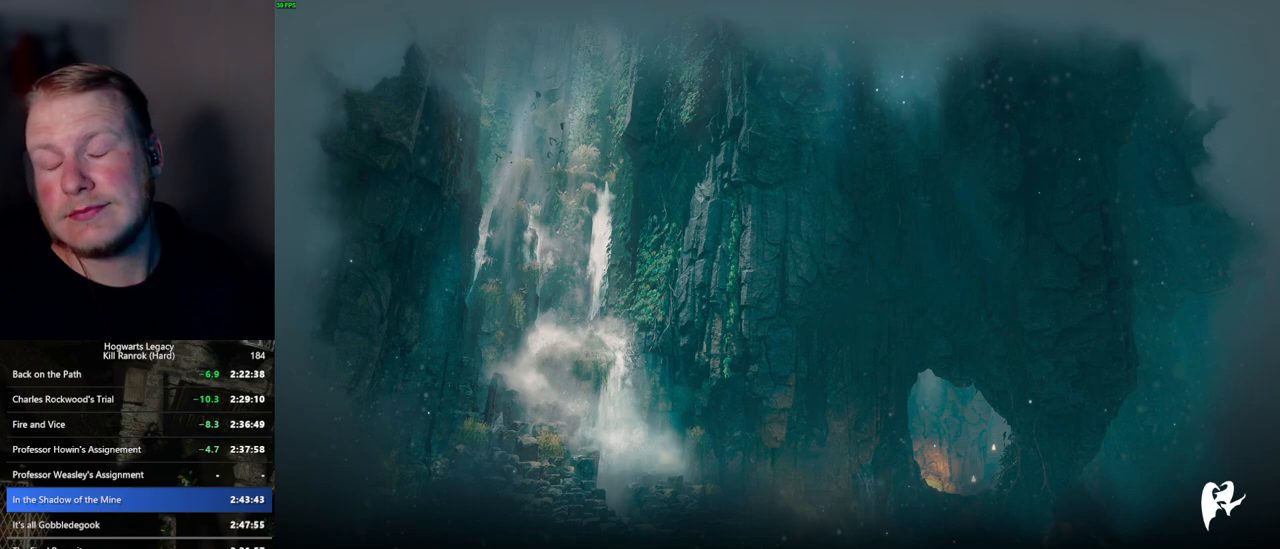
{"keys": [], "mouse": [], "events": []}
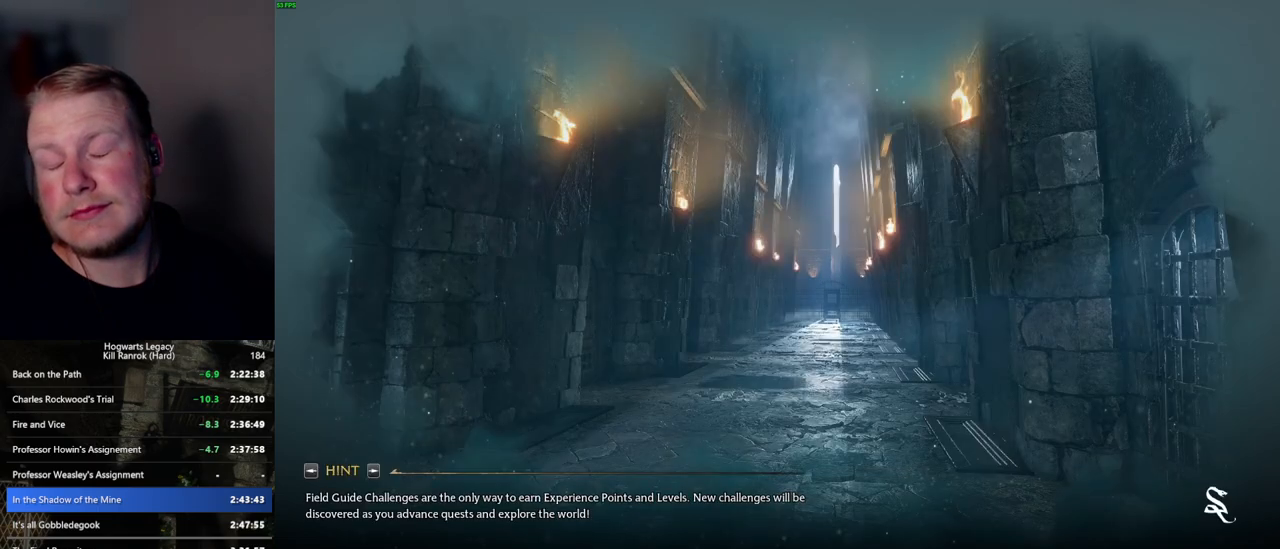
{"keys": [], "mouse": [], "events": []}
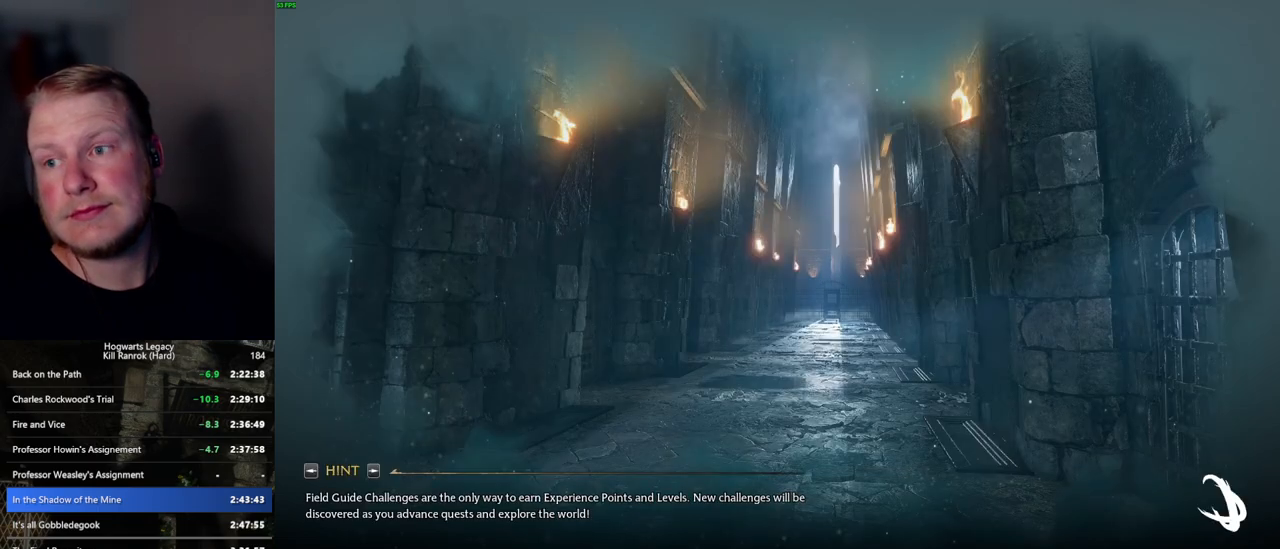
{"keys": [], "mouse": [], "events": []}
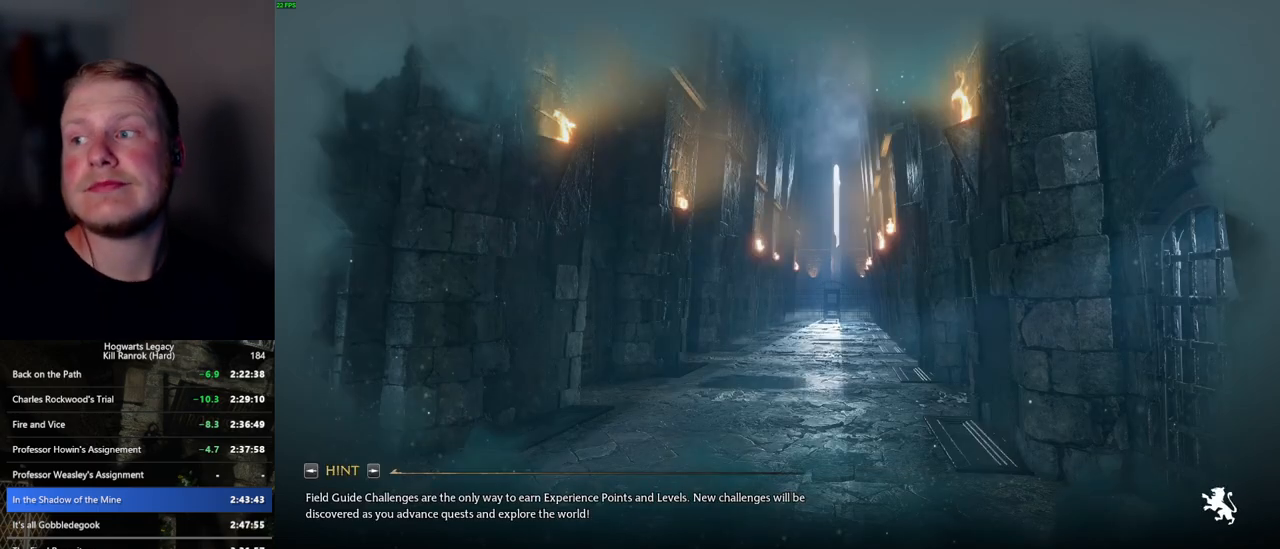
{"keys": [], "mouse": [], "events": []}
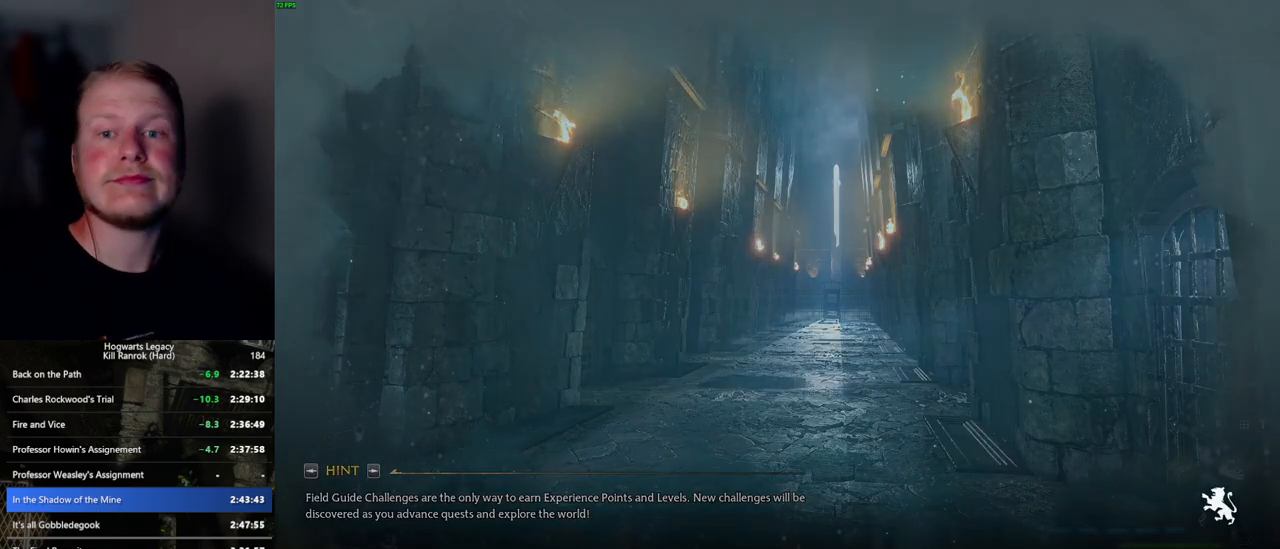
{"keys": [], "mouse": [], "events": []}
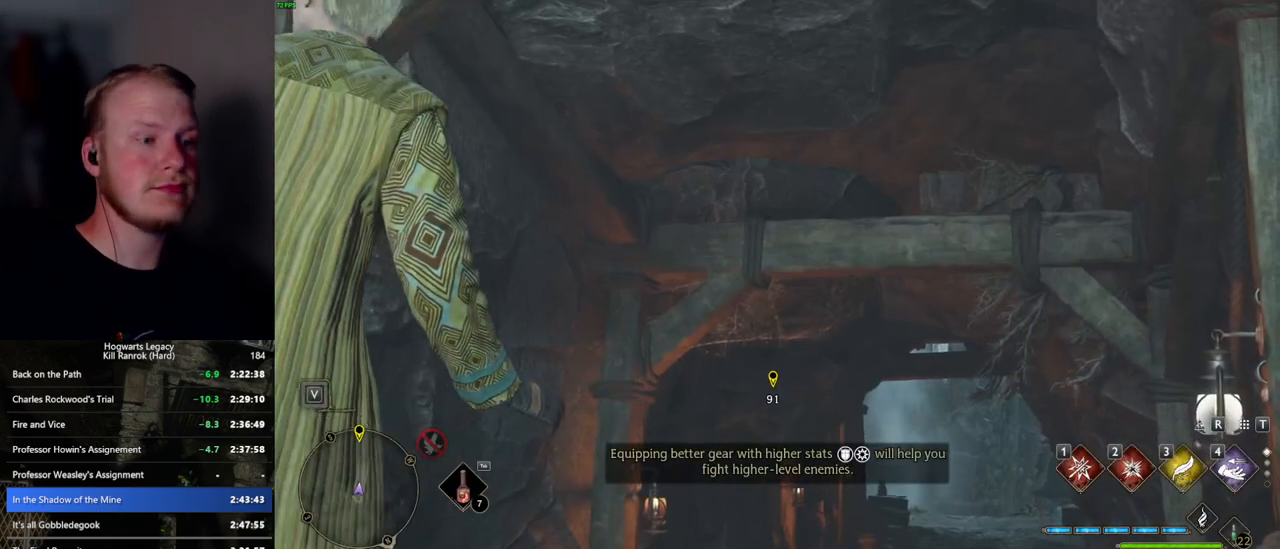
{"keys": [], "mouse": [], "events": []}
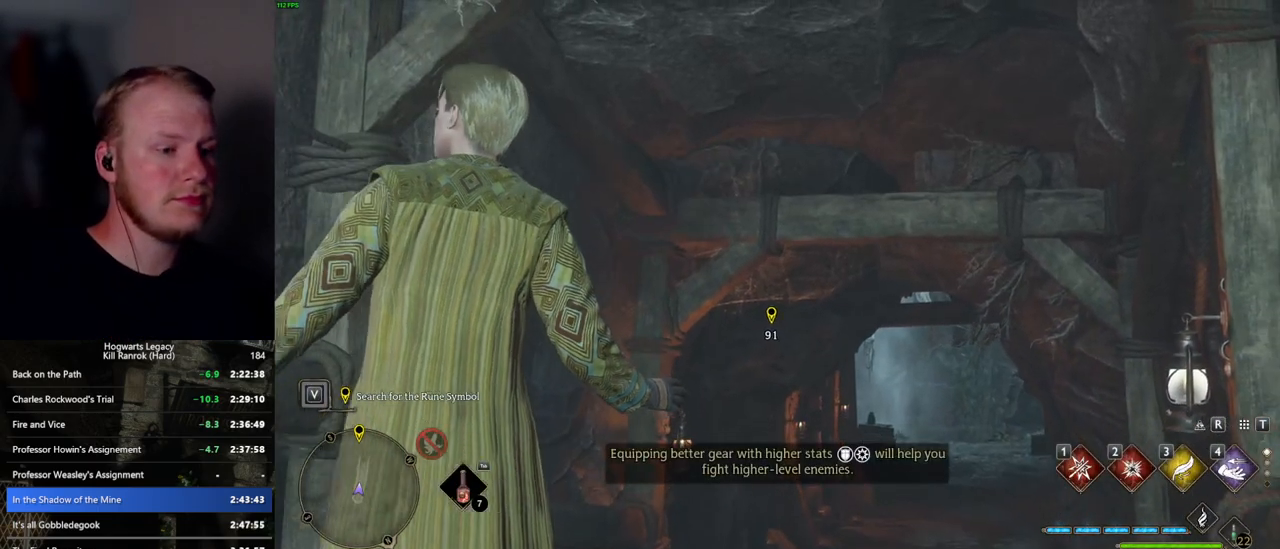
{"keys": ["w"], "mouse": [], "events": [[434, "w", "down"]]}
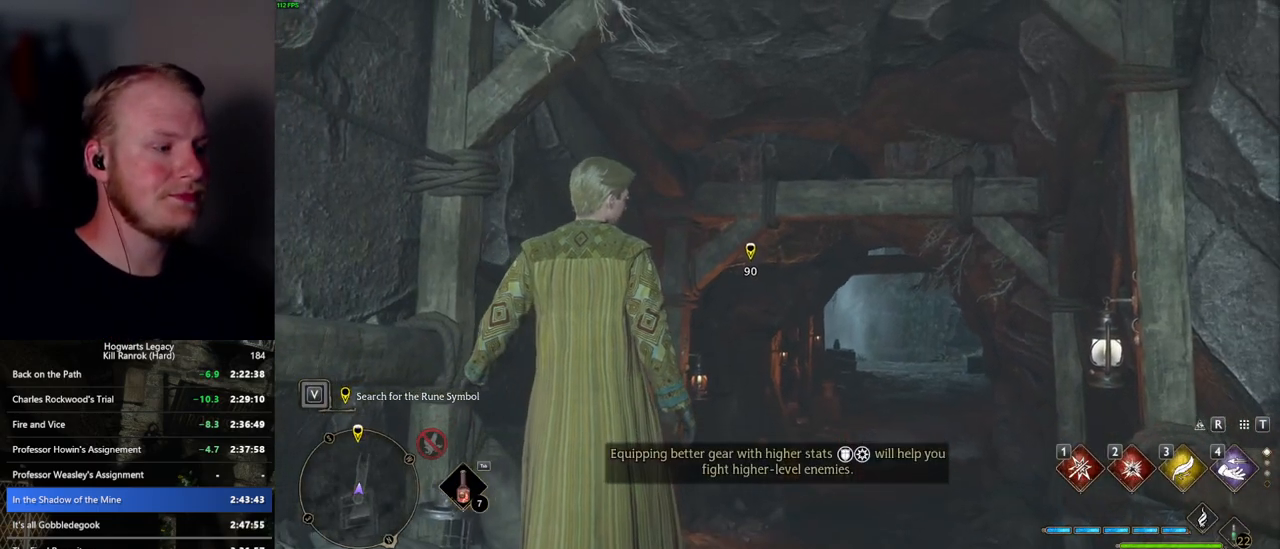
{"keys": ["w"], "mouse": [], "events": []}
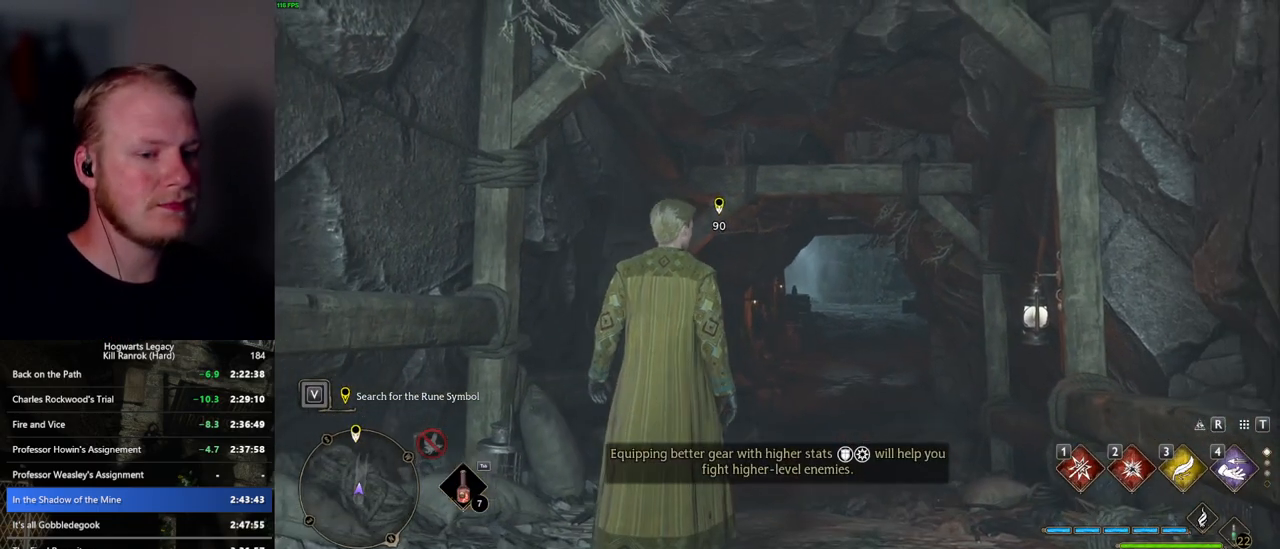
{"keys": ["space", "w"], "mouse": [], "events": [[417, "space", "down"]]}
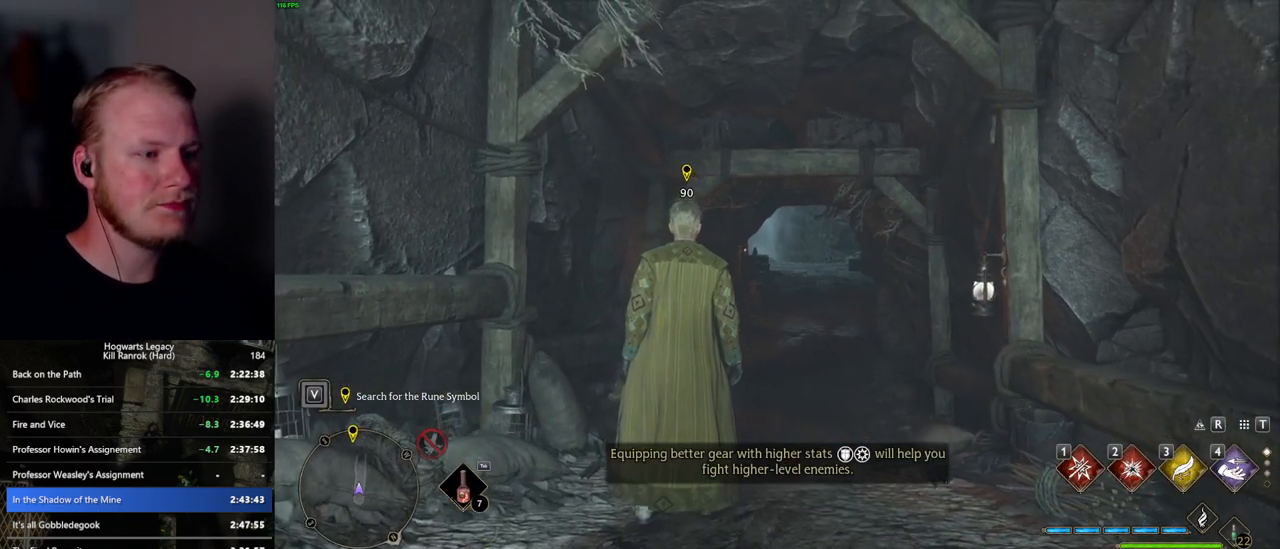
{"keys": ["space", "w"], "mouse": [], "events": [[267, "mouse_wheel", "down"], [400, "mouse_wheel", "up"]]}
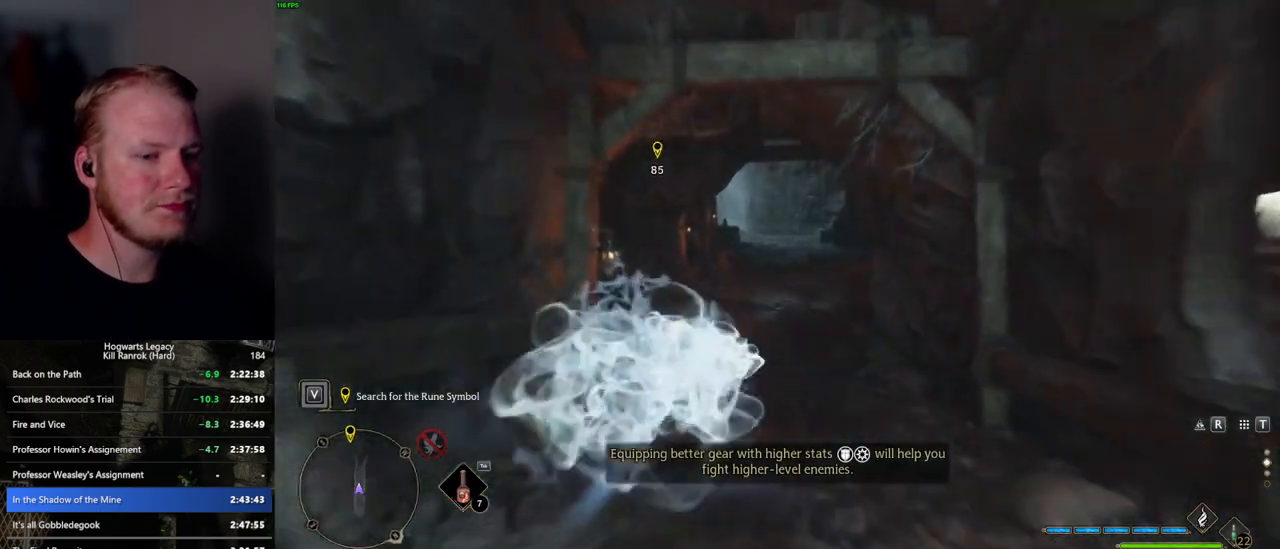
{"keys": ["w"], "mouse": [], "events": [[184, "space", "up"]]}
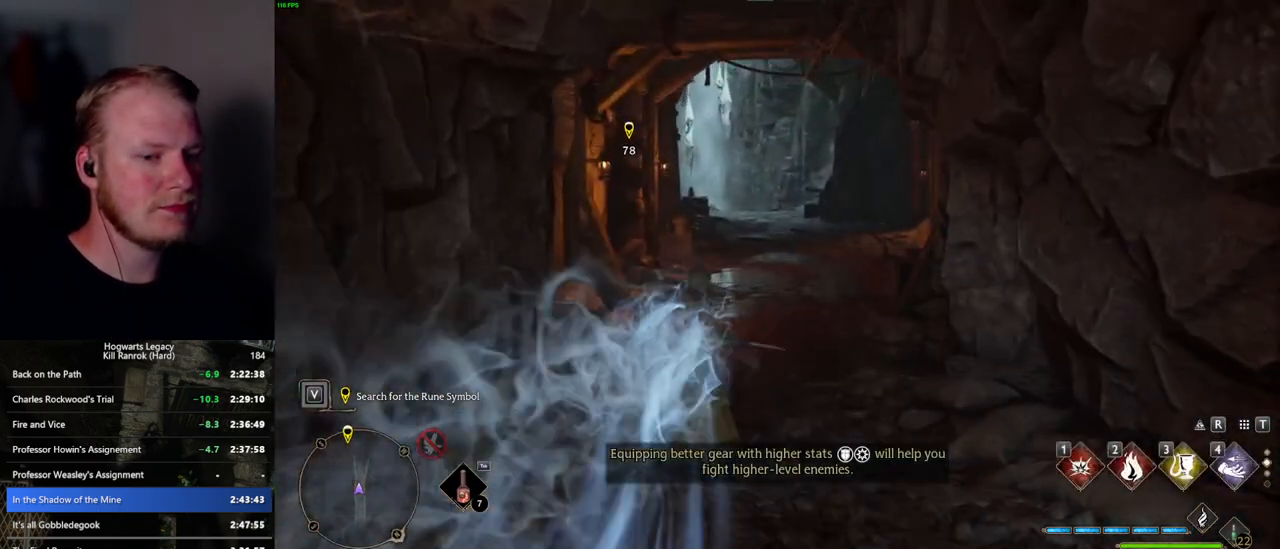
{"keys": ["space", "w"], "mouse": [], "events": [[100, "space", "down"]]}
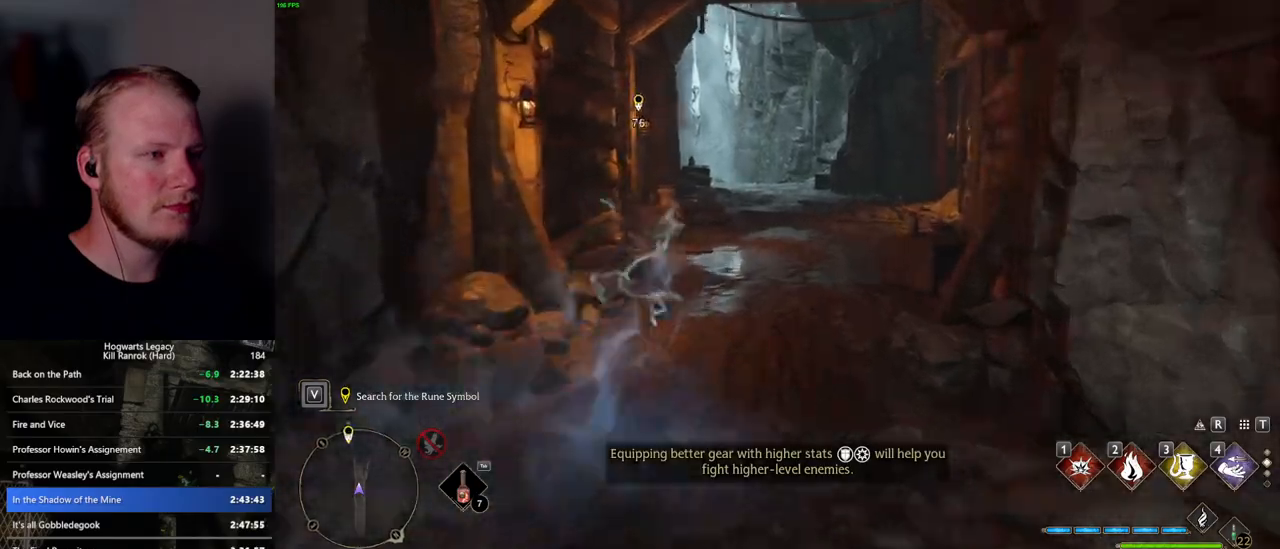
{"keys": ["w"], "mouse": [], "events": [[300, "space", "up"]]}
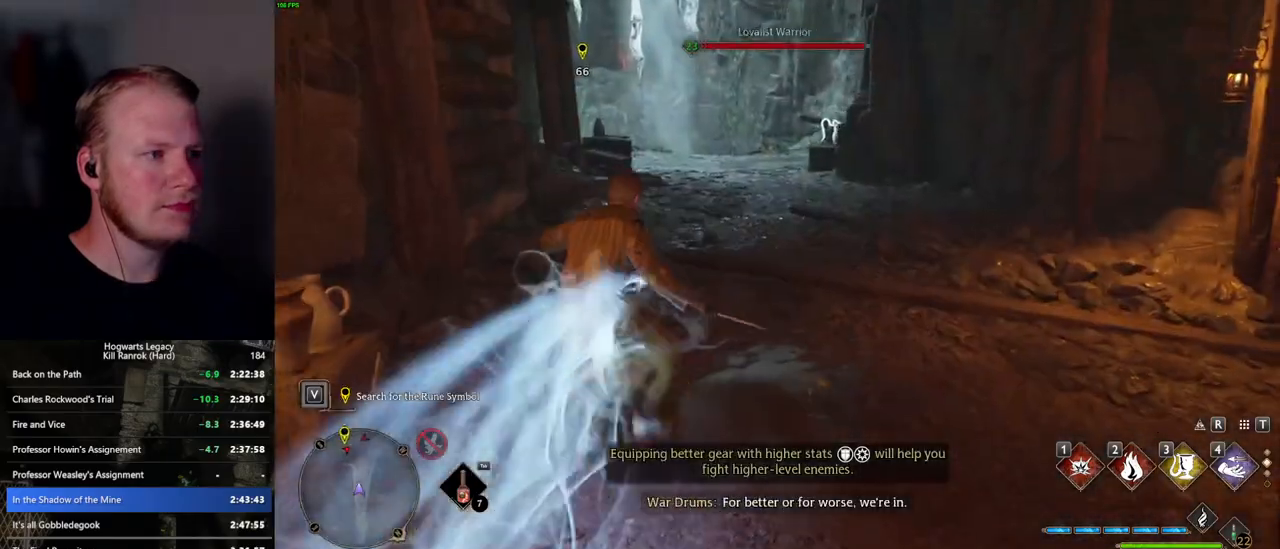
{"keys": ["space", "w"], "mouse": [], "events": [[150, "space", "down"]]}
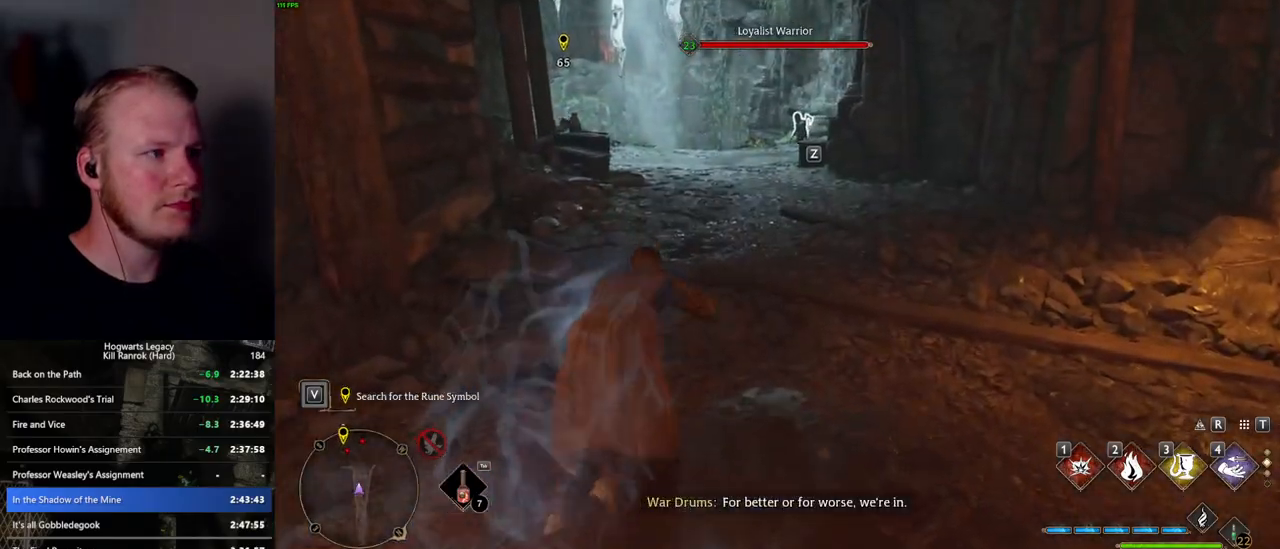
{"keys": ["w"], "mouse": [], "events": [[350, "space", "up"]]}
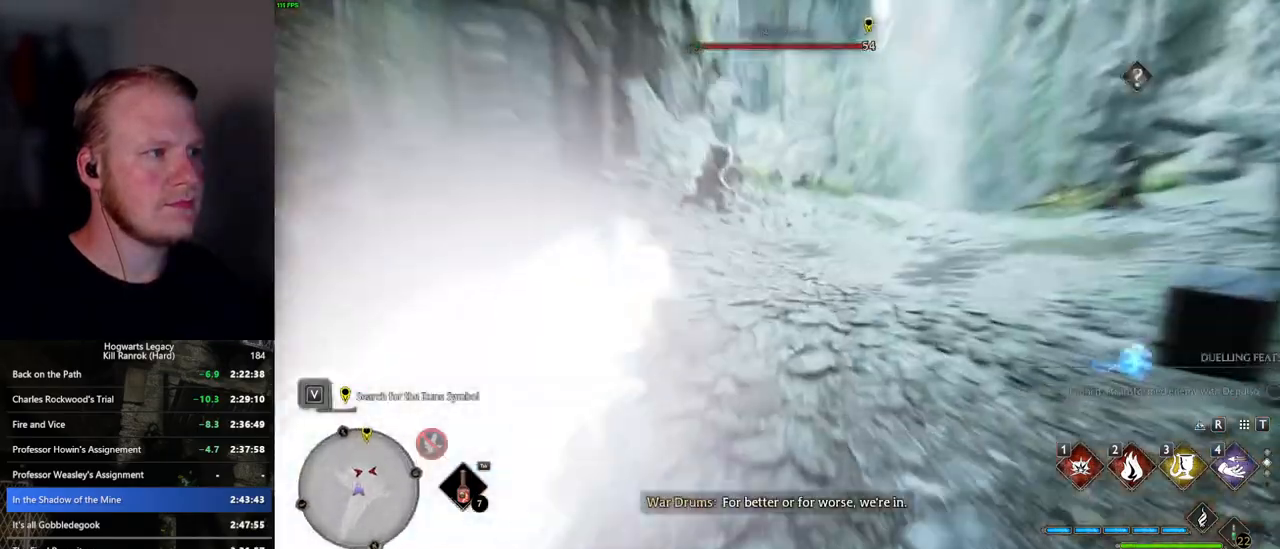
{"keys": ["space", "w"], "mouse": [], "events": [[284, "space", "down"]]}
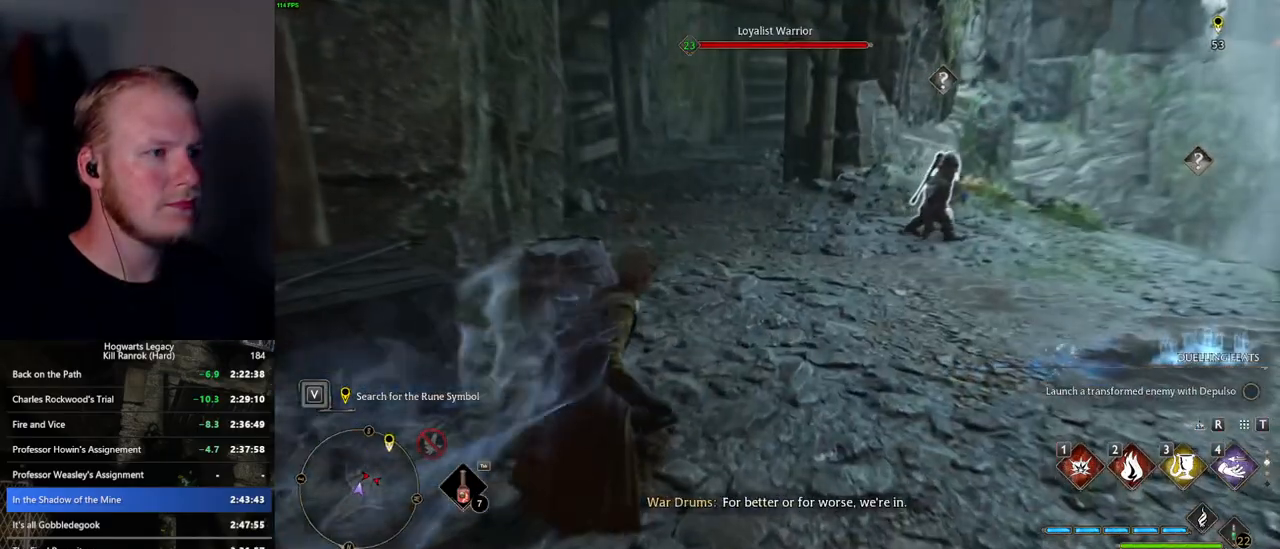
{"keys": ["space", "w"], "mouse": [], "events": []}
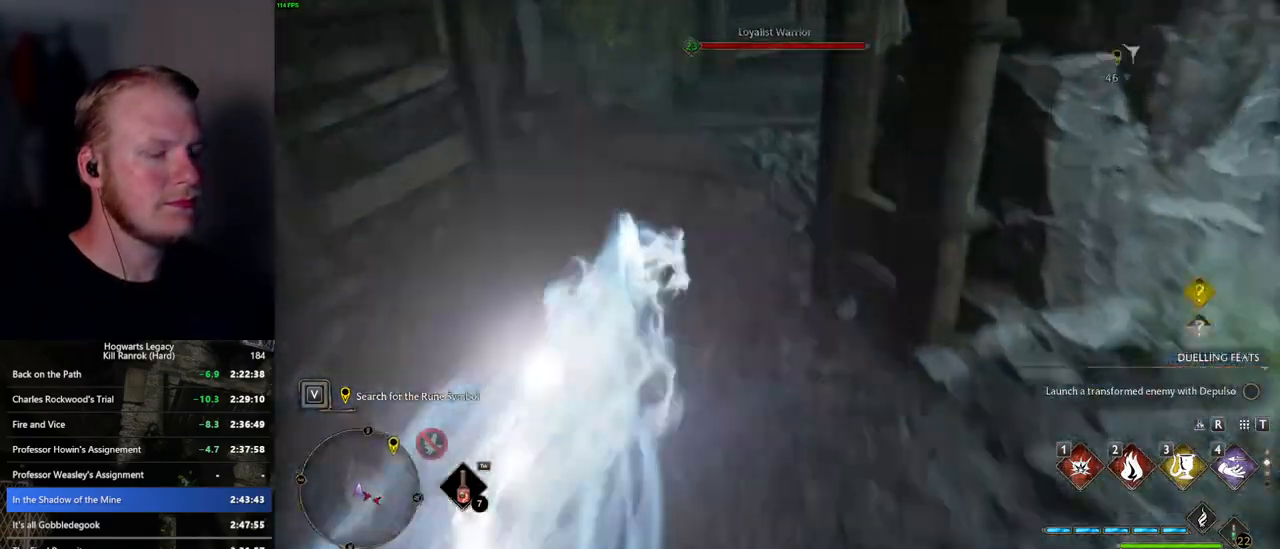
{"keys": ["w"], "mouse": [], "events": [[67, "space", "up"], [317, "shift_l", "down"], [417, "shift_l", "up"]]}
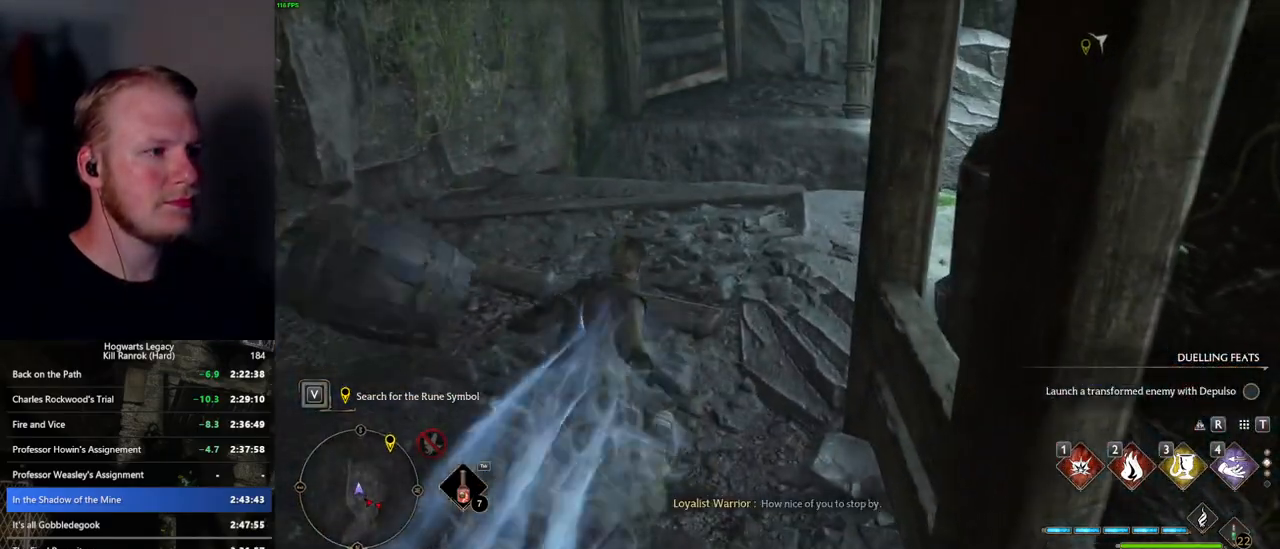
{"keys": ["w"], "mouse": [], "events": []}
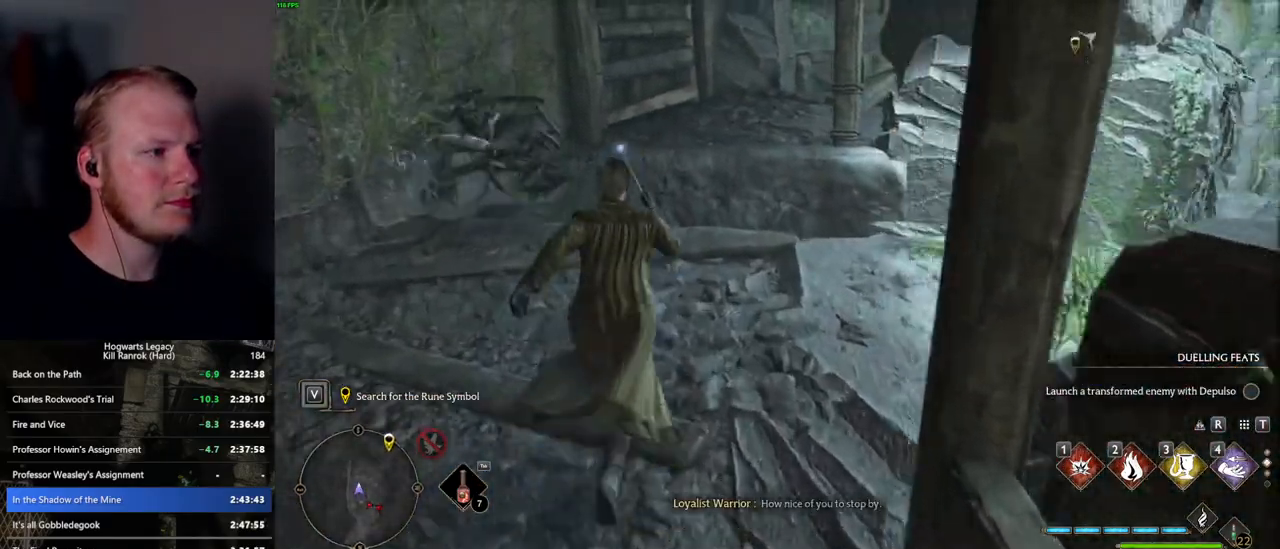
{"keys": ["w"], "mouse": ["mb5"], "events": [[384, "mouse_mb5", "down"]]}